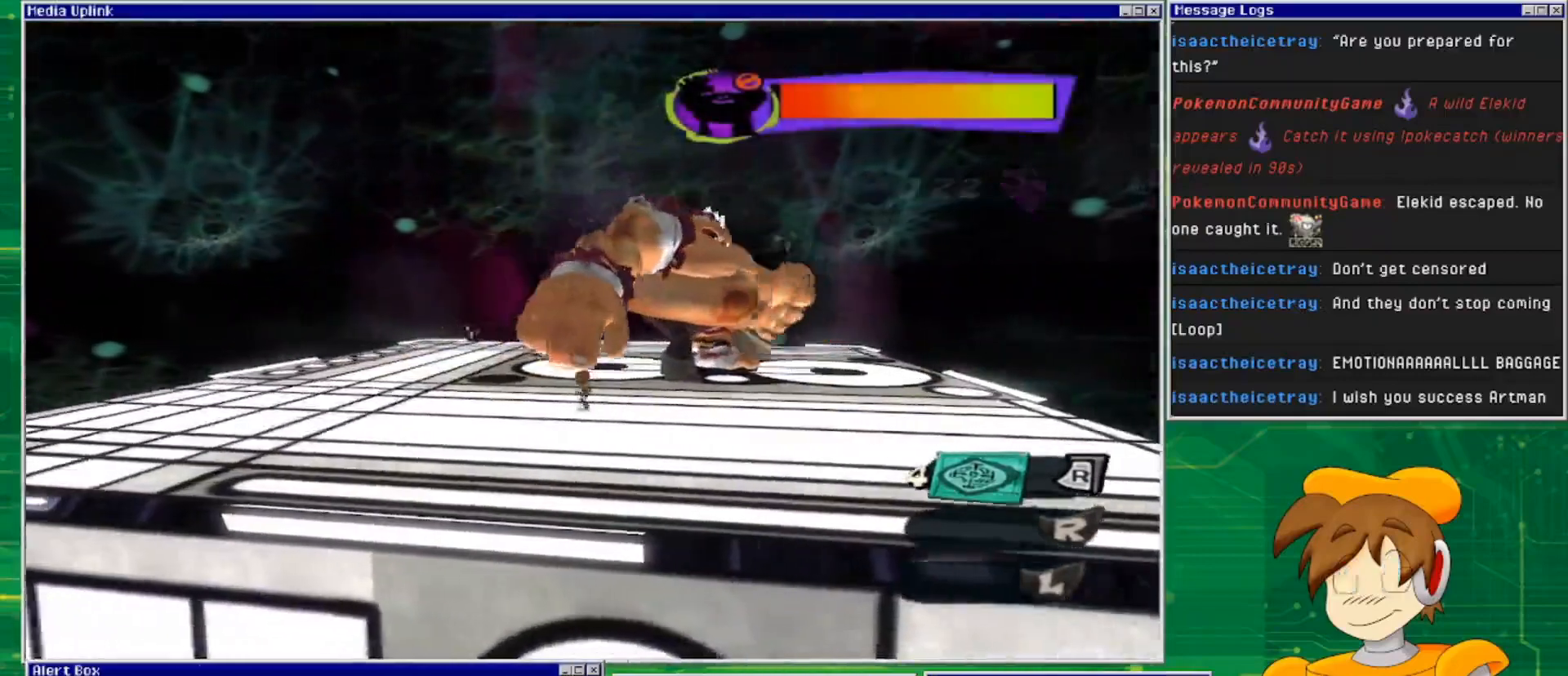
Gameplay with a controller (PlayStation layout); each line is a JSON object with the inputs held at the frame after it. "events" lists button and stick changes between this image and that frame as [ms after this image, input, new state], when the widget could be followed in between. Not read: L3 R3.
{"buttons": [], "left_stick": "up-left", "right_stick": "center", "events": []}
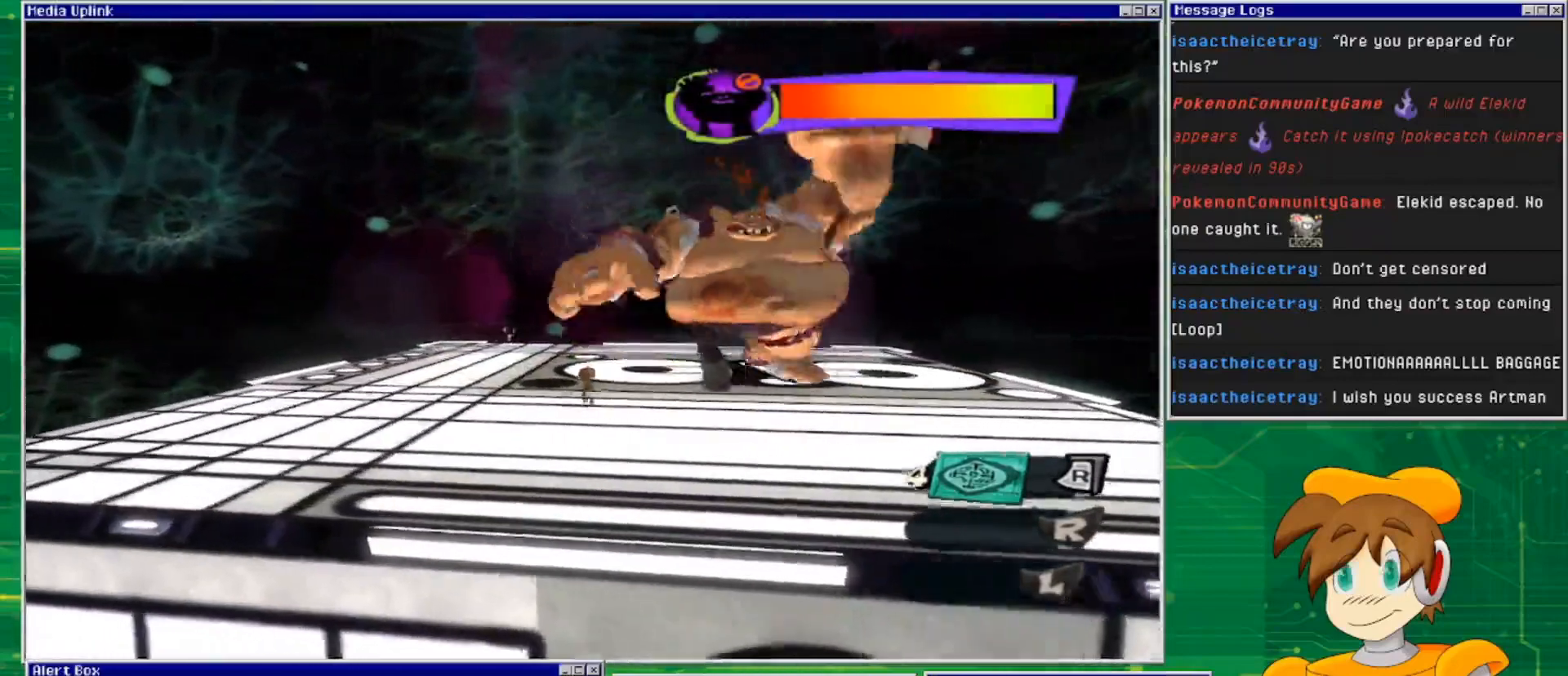
{"buttons": [], "left_stick": "up-left", "right_stick": "center", "events": []}
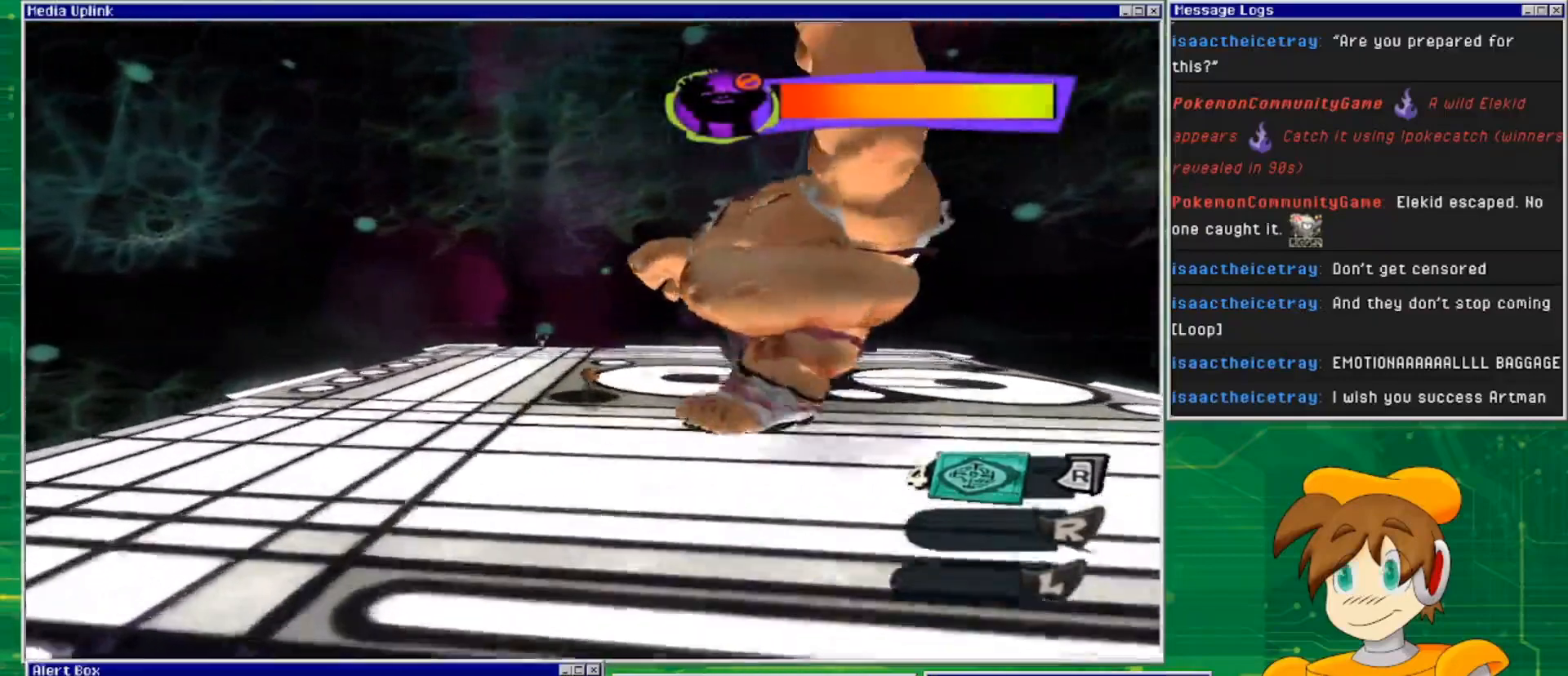
{"buttons": [], "left_stick": "up-left", "right_stick": "center", "events": []}
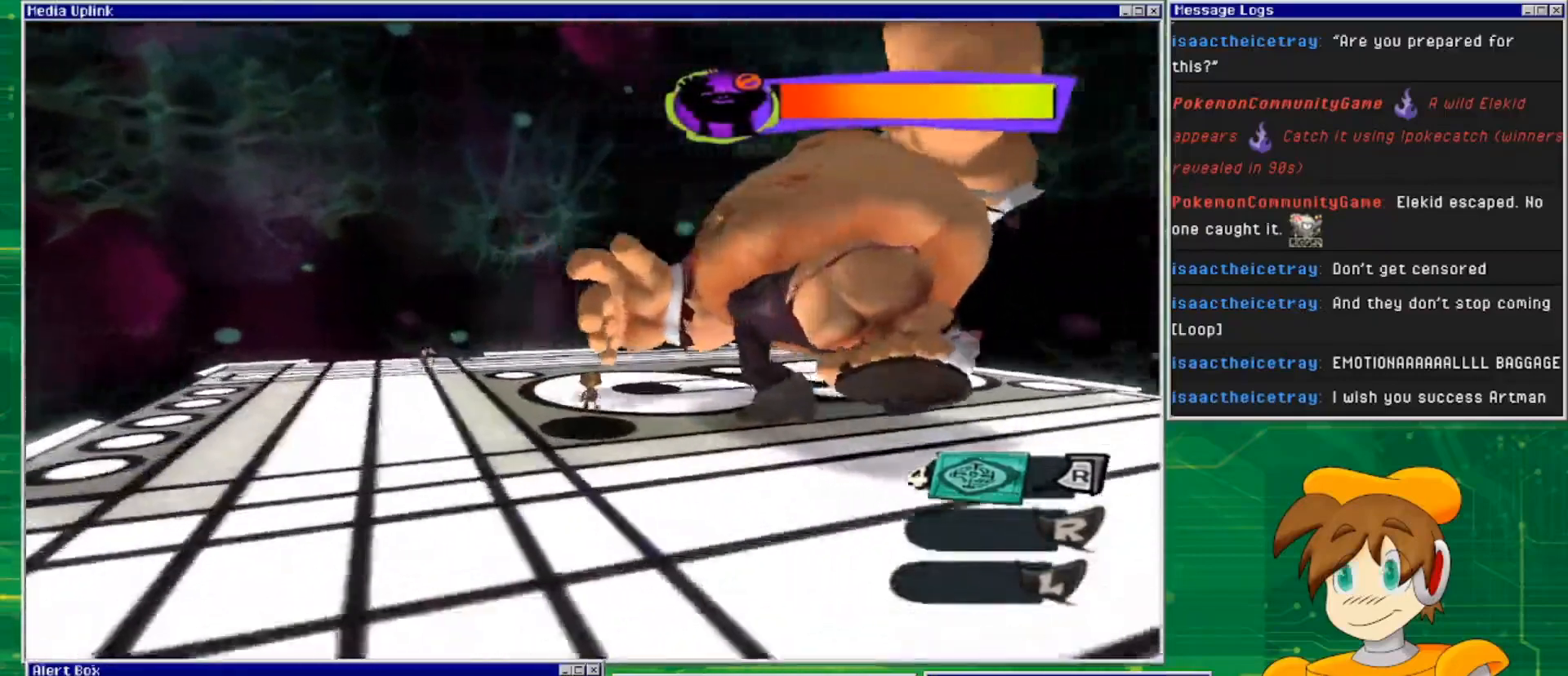
{"buttons": [], "left_stick": "up-left", "right_stick": "center", "events": []}
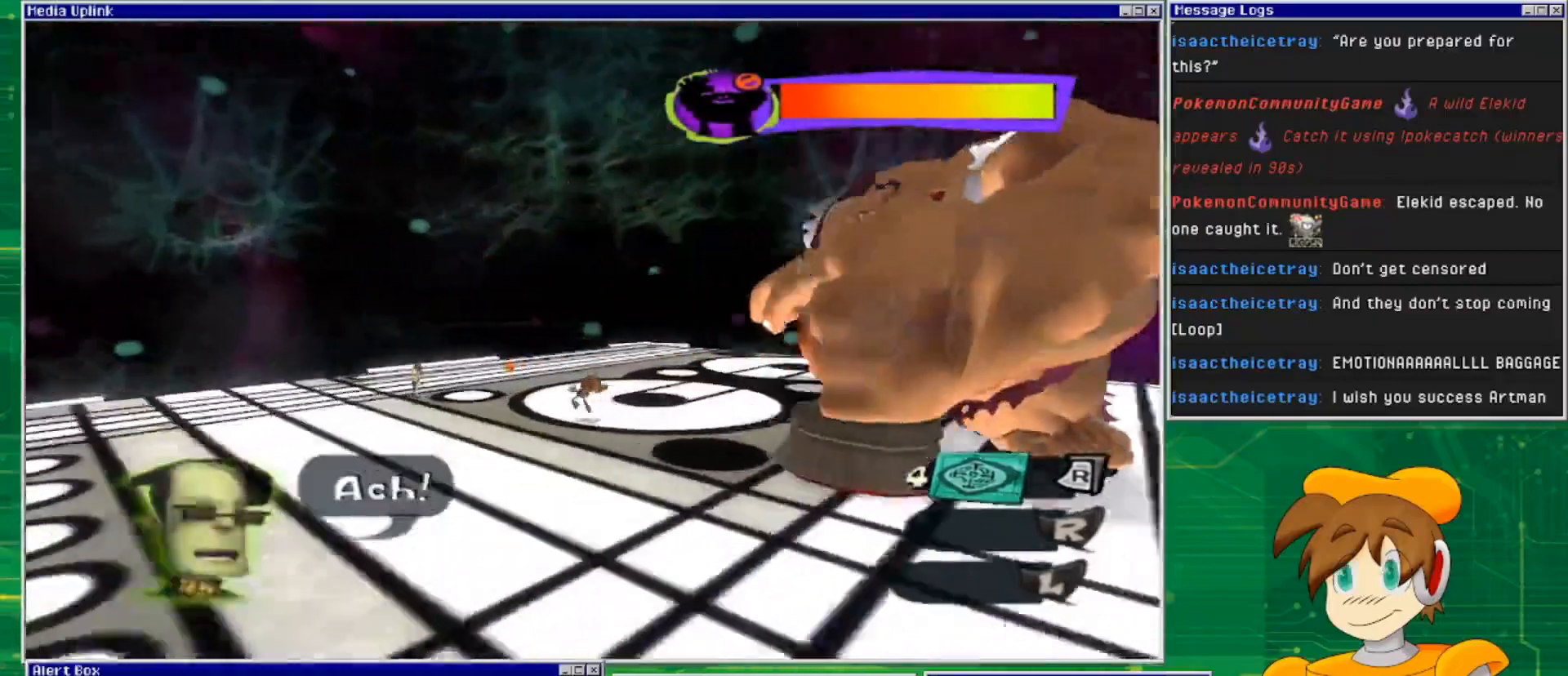
{"buttons": [], "left_stick": "up-left", "right_stick": "center", "events": [[300, "SQUARE", "down"], [467, "SQUARE", "up"]]}
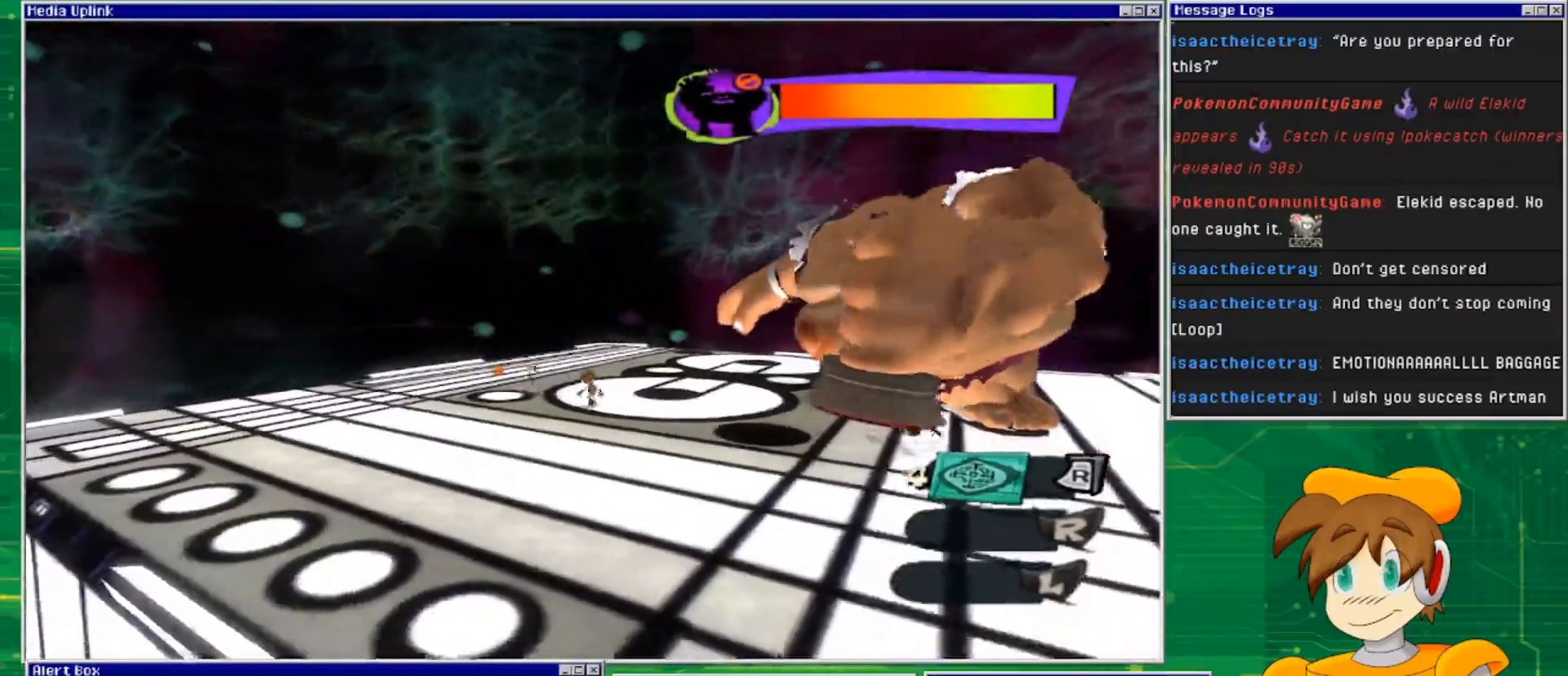
{"buttons": [], "left_stick": "up-left", "right_stick": "center", "events": [[100, "SQUARE", "down"], [233, "SQUARE", "up"], [367, "SQUARE", "down"], [467, "SQUARE", "up"]]}
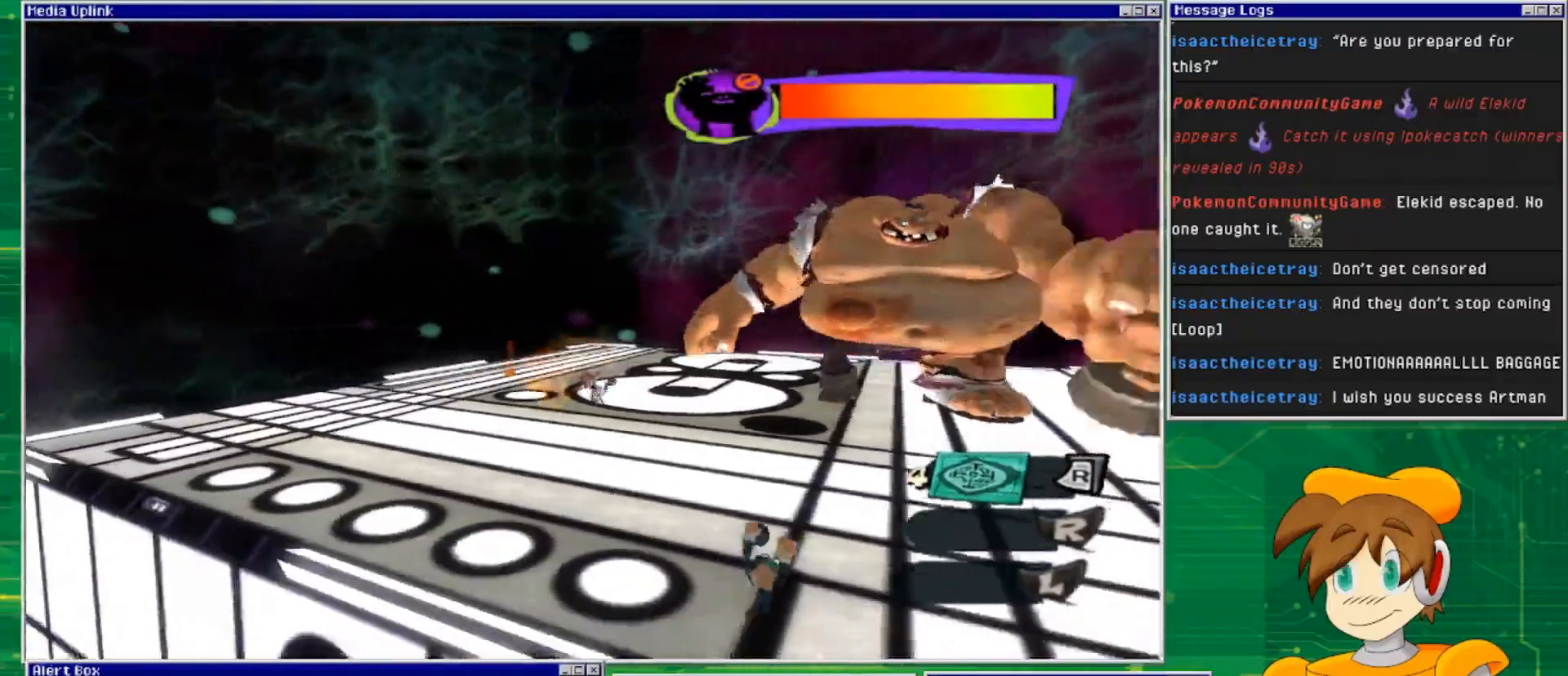
{"buttons": [], "left_stick": "up", "right_stick": "center", "events": [[333, "left_stick", "up"]]}
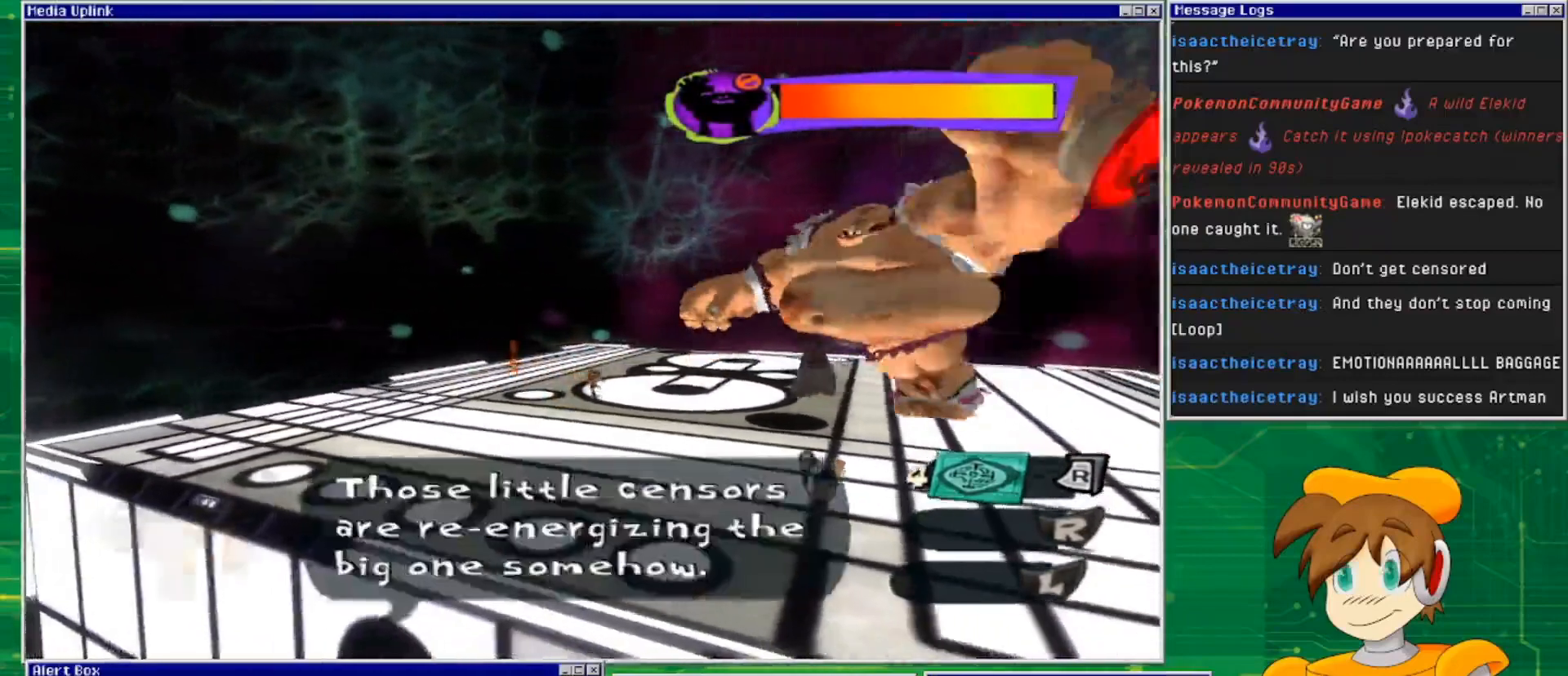
{"buttons": [], "left_stick": "down-right", "right_stick": "center", "events": [[167, "left_stick", "right"], [300, "left_stick", "down-right"]]}
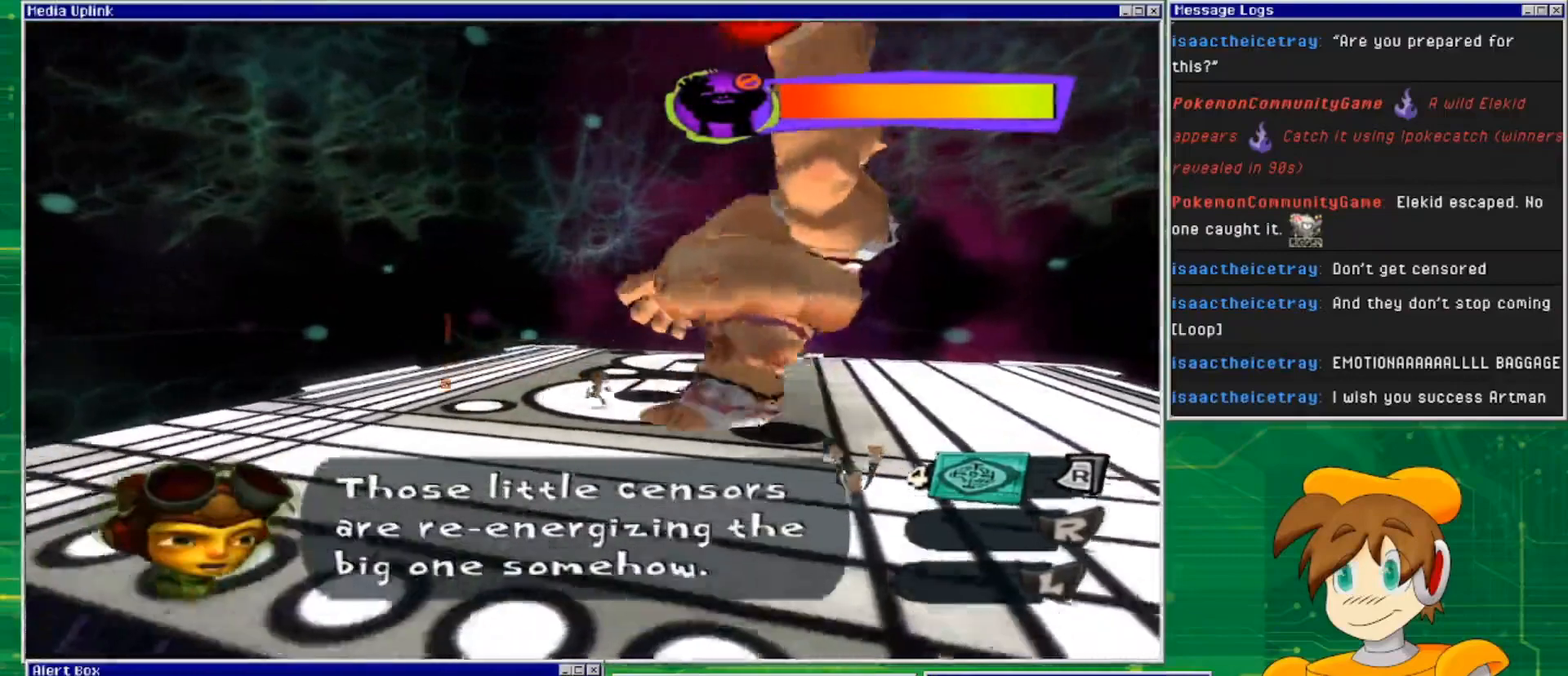
{"buttons": [], "left_stick": "down-right", "right_stick": "center", "events": []}
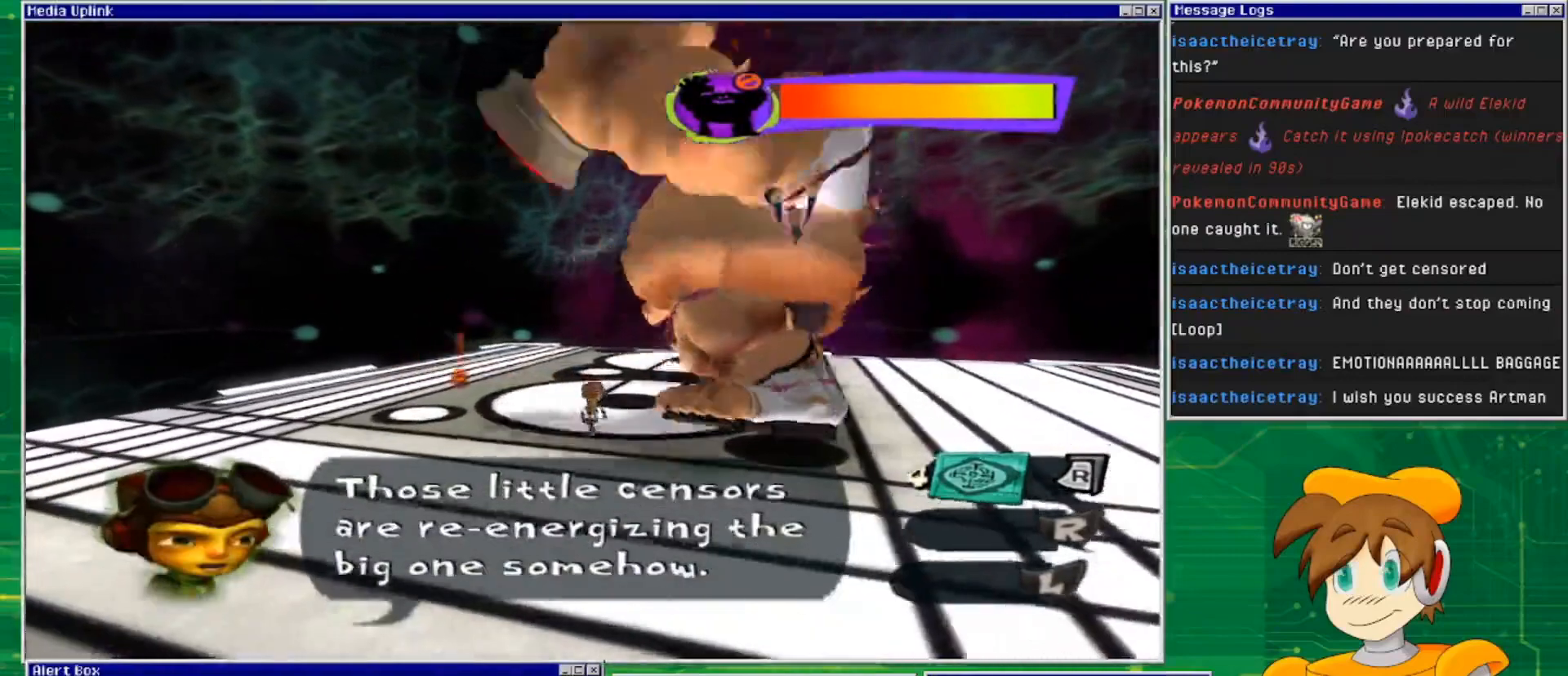
{"buttons": [], "left_stick": "down-right", "right_stick": "center", "events": [[67, "CROSS", "down"], [167, "CROSS", "up"]]}
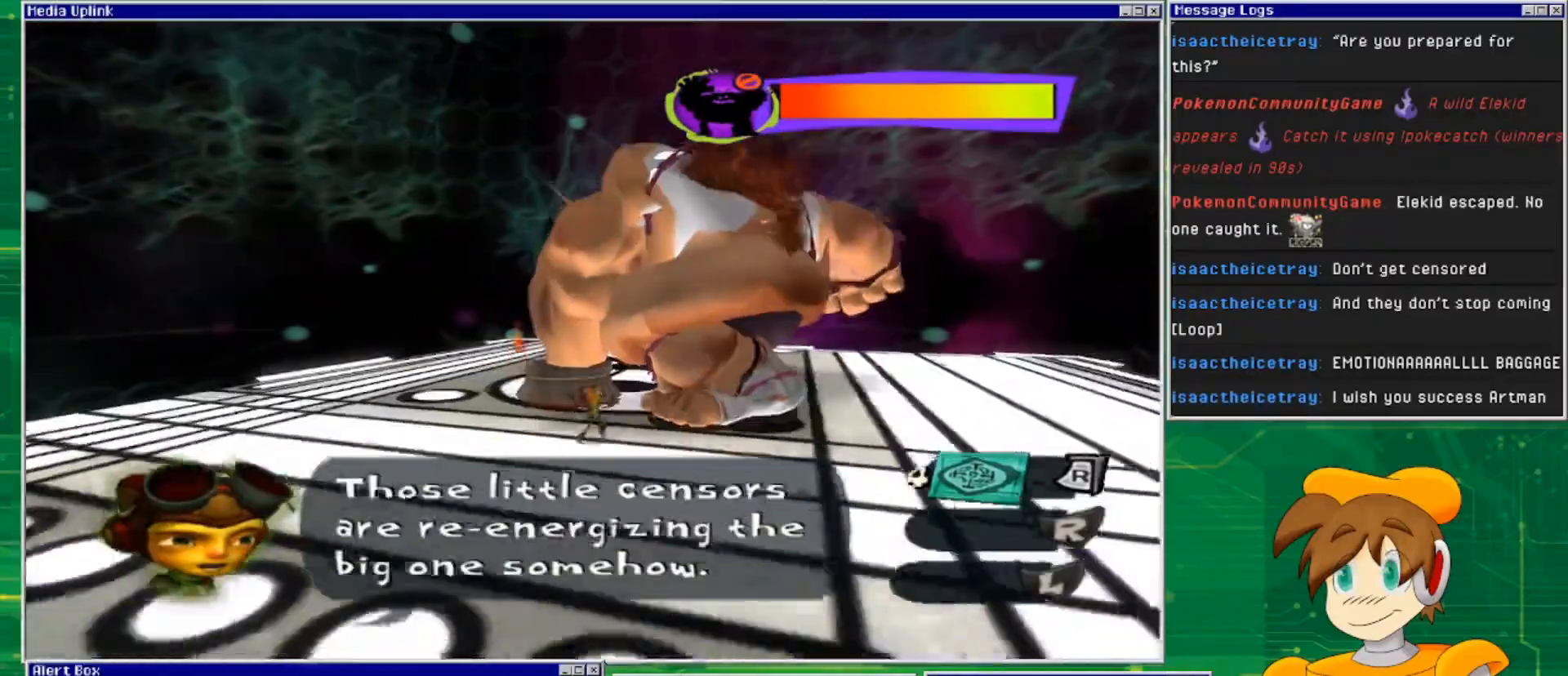
{"buttons": [], "left_stick": "down", "right_stick": "center", "events": [[433, "left_stick", "down"]]}
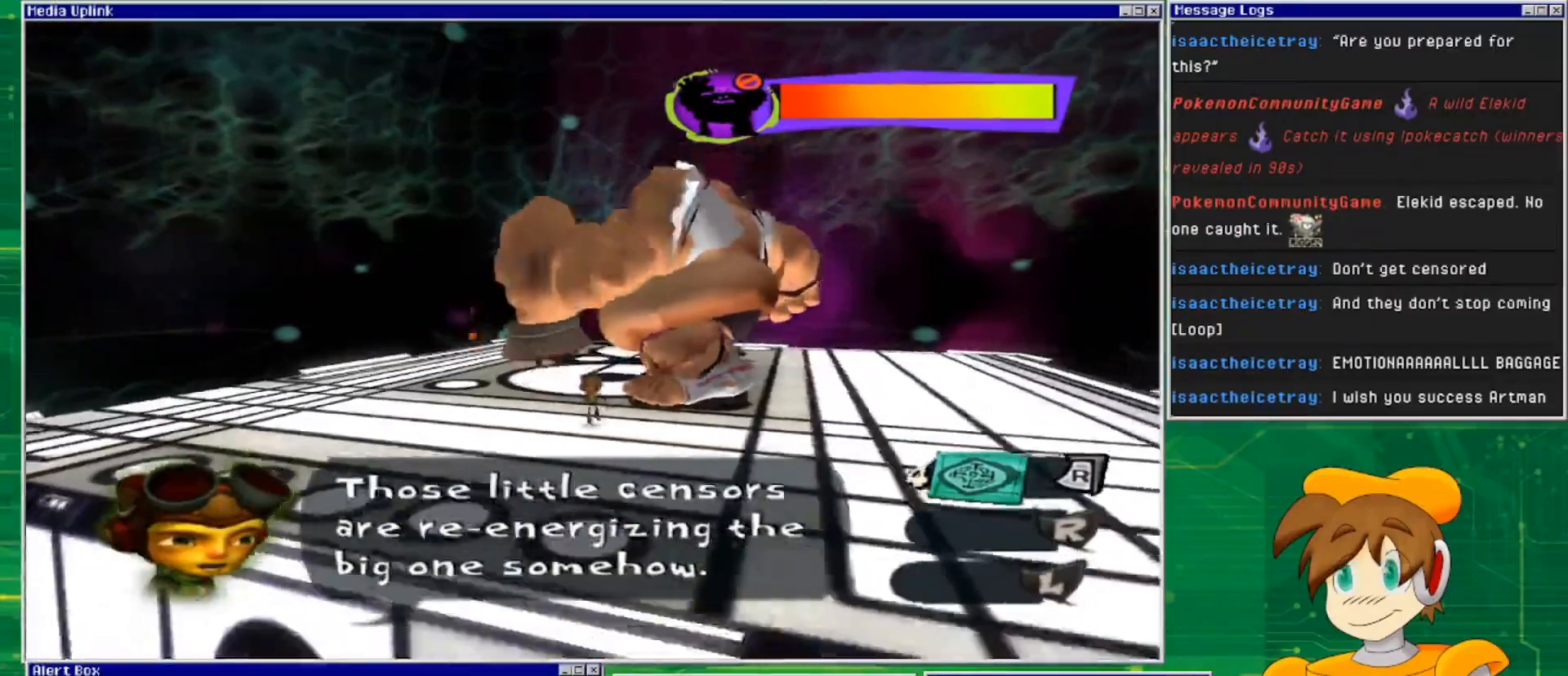
{"buttons": [], "left_stick": "down", "right_stick": "down-left", "events": [[267, "right_stick", "down-left"]]}
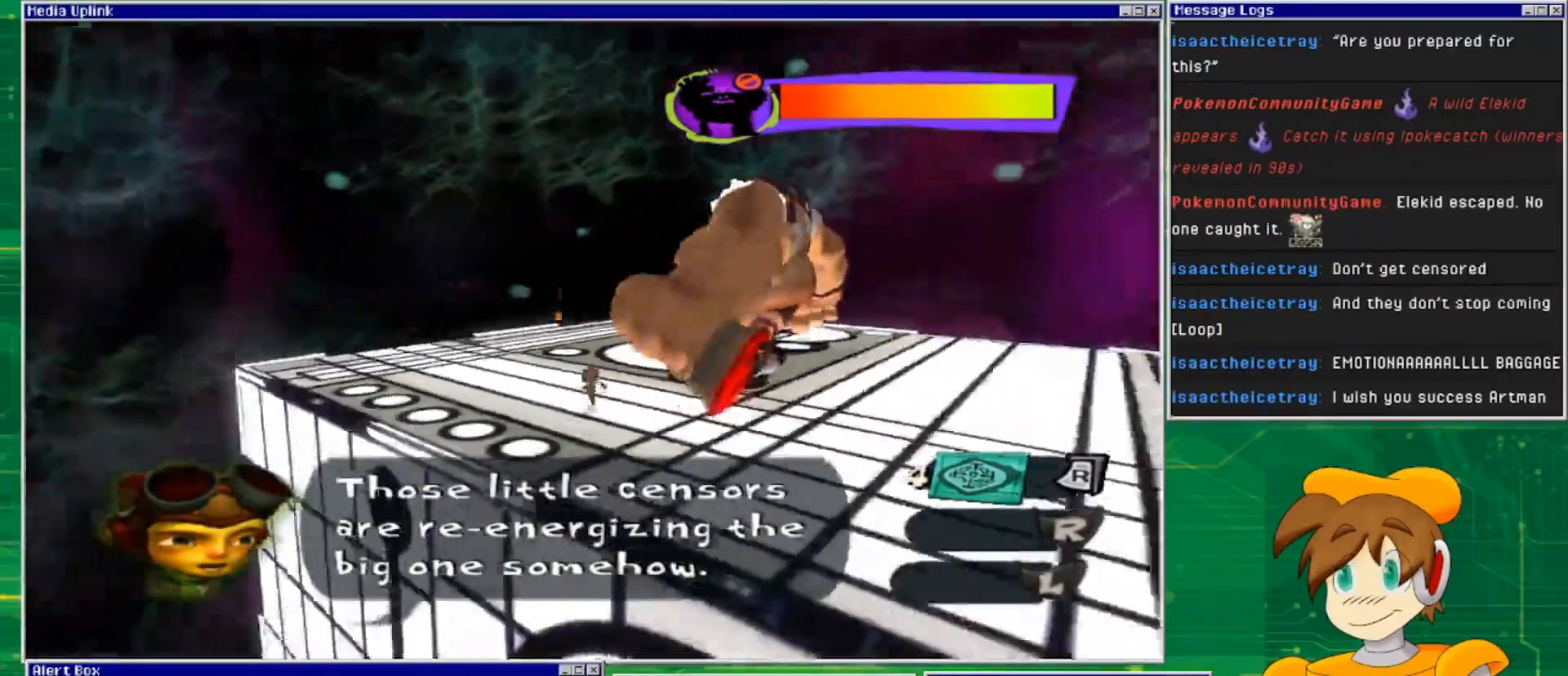
{"buttons": [], "left_stick": "left", "right_stick": "down-left", "events": [[67, "left_stick", "down-left"], [200, "left_stick", "left"]]}
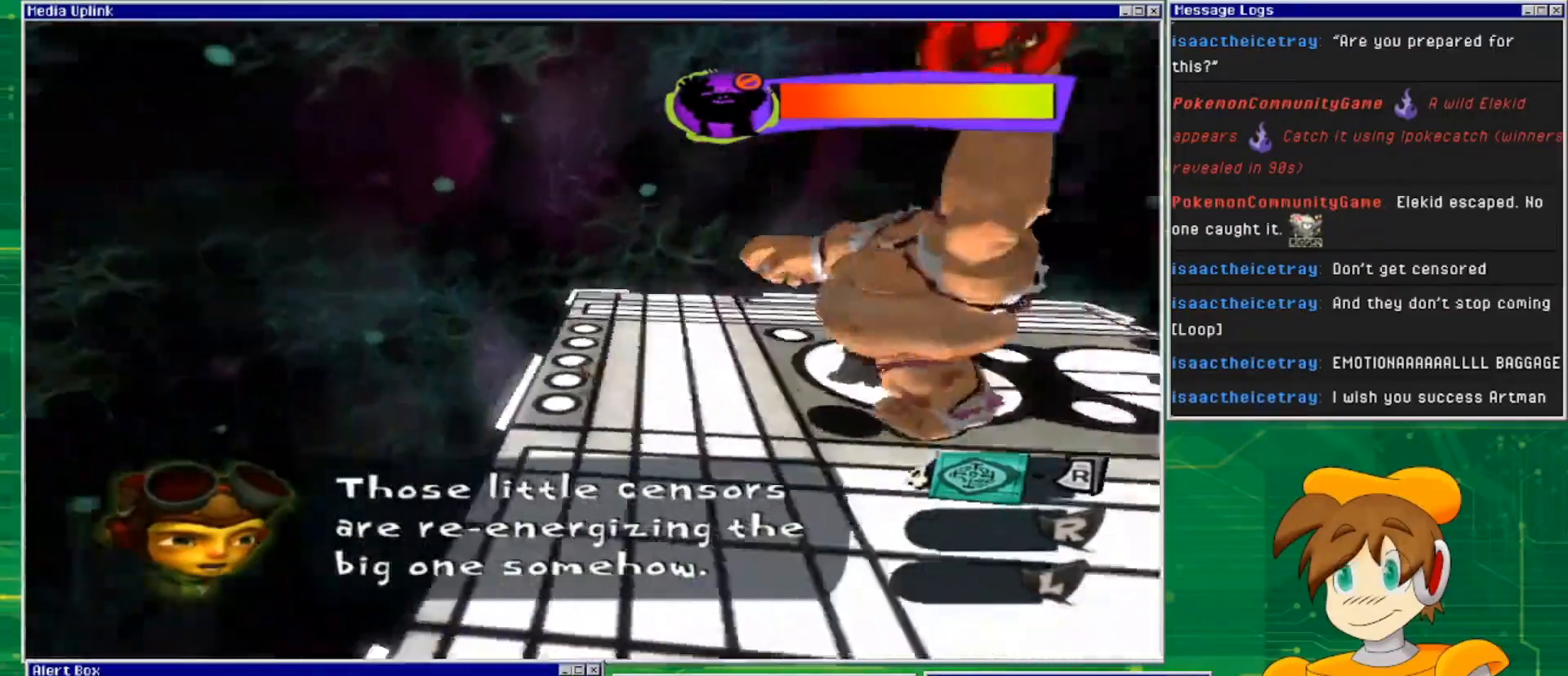
{"buttons": [], "left_stick": "up-left", "right_stick": "down-left", "events": [[33, "left_stick", "up-left"]]}
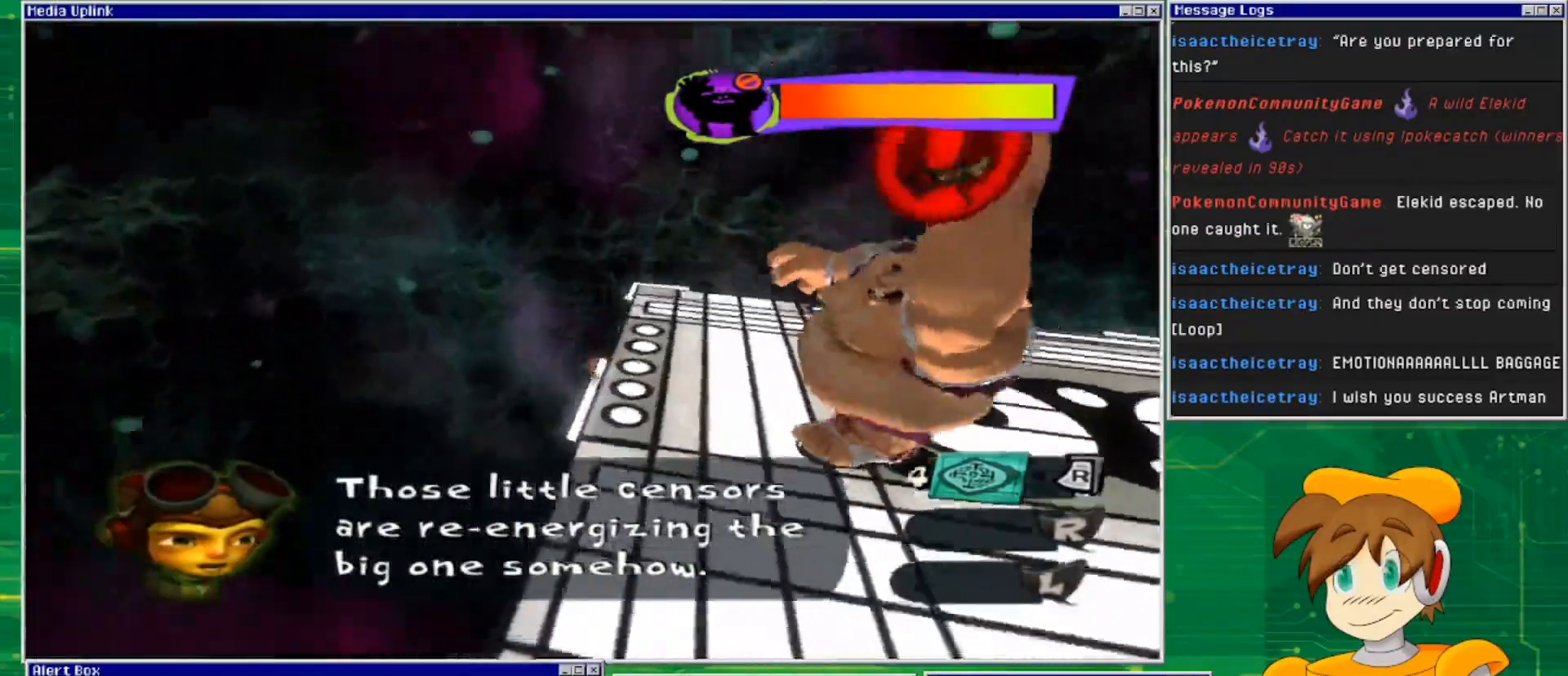
{"buttons": [], "left_stick": "up-left", "right_stick": "center", "events": [[200, "right_stick", "center"]]}
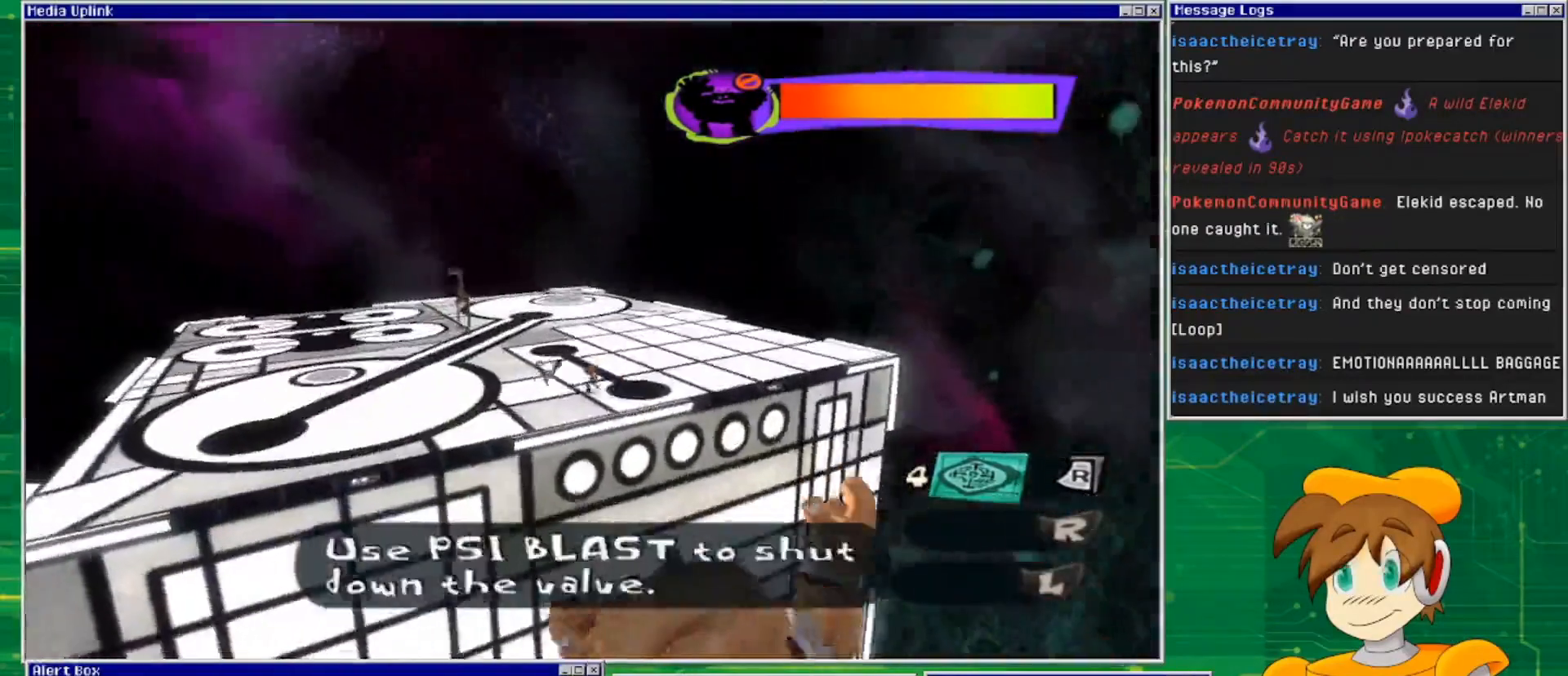
{"buttons": [], "left_stick": "up-left", "right_stick": "center", "events": []}
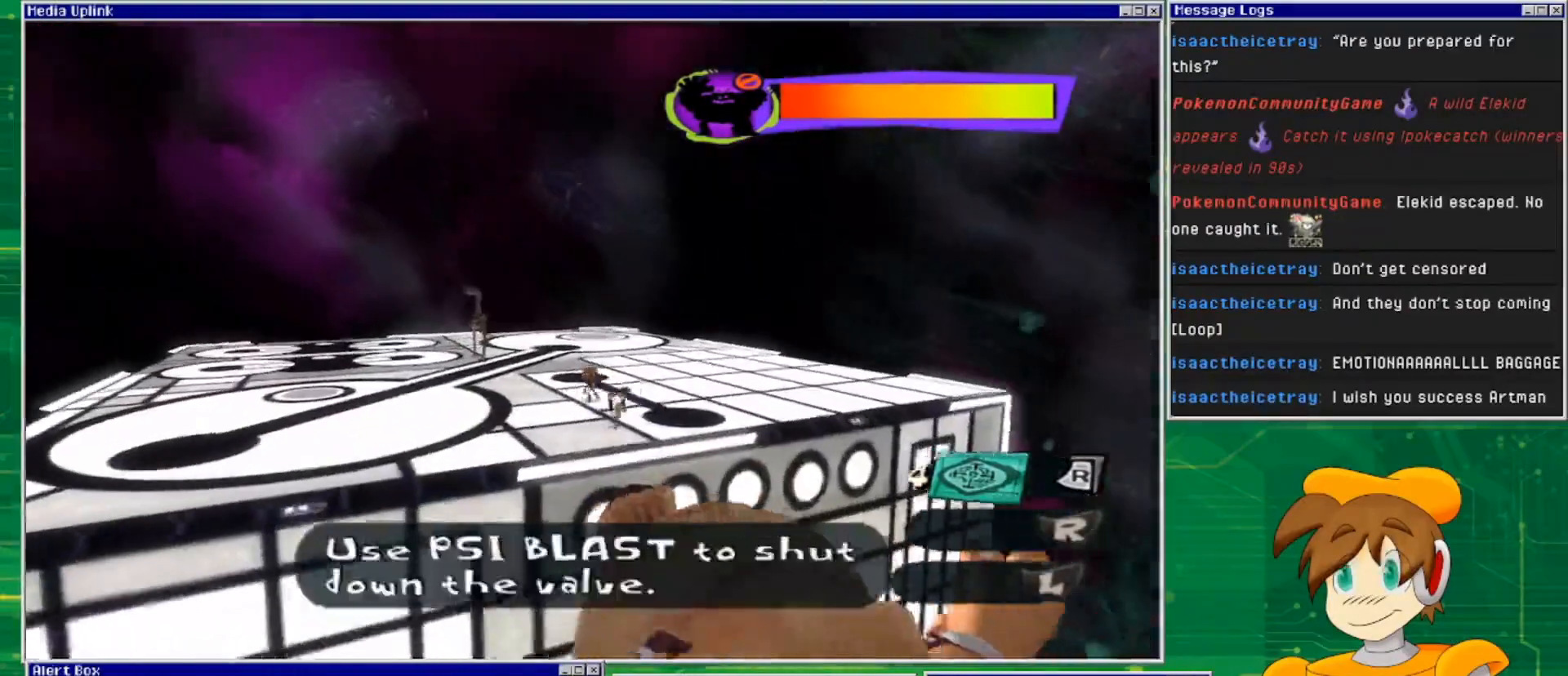
{"buttons": [], "left_stick": "left", "right_stick": "center", "events": [[467, "left_stick", "left"]]}
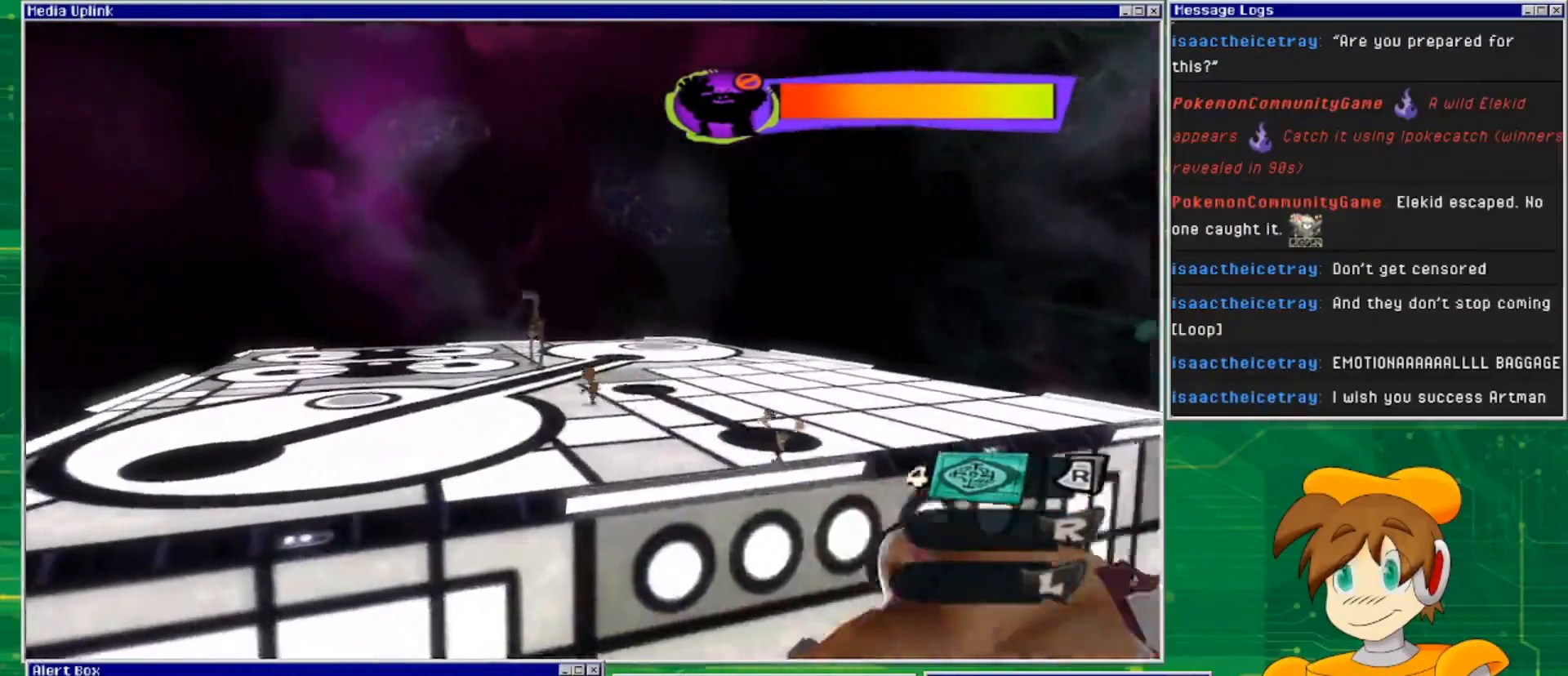
{"buttons": [], "left_stick": "left", "right_stick": "right", "events": [[167, "right_stick", "right"]]}
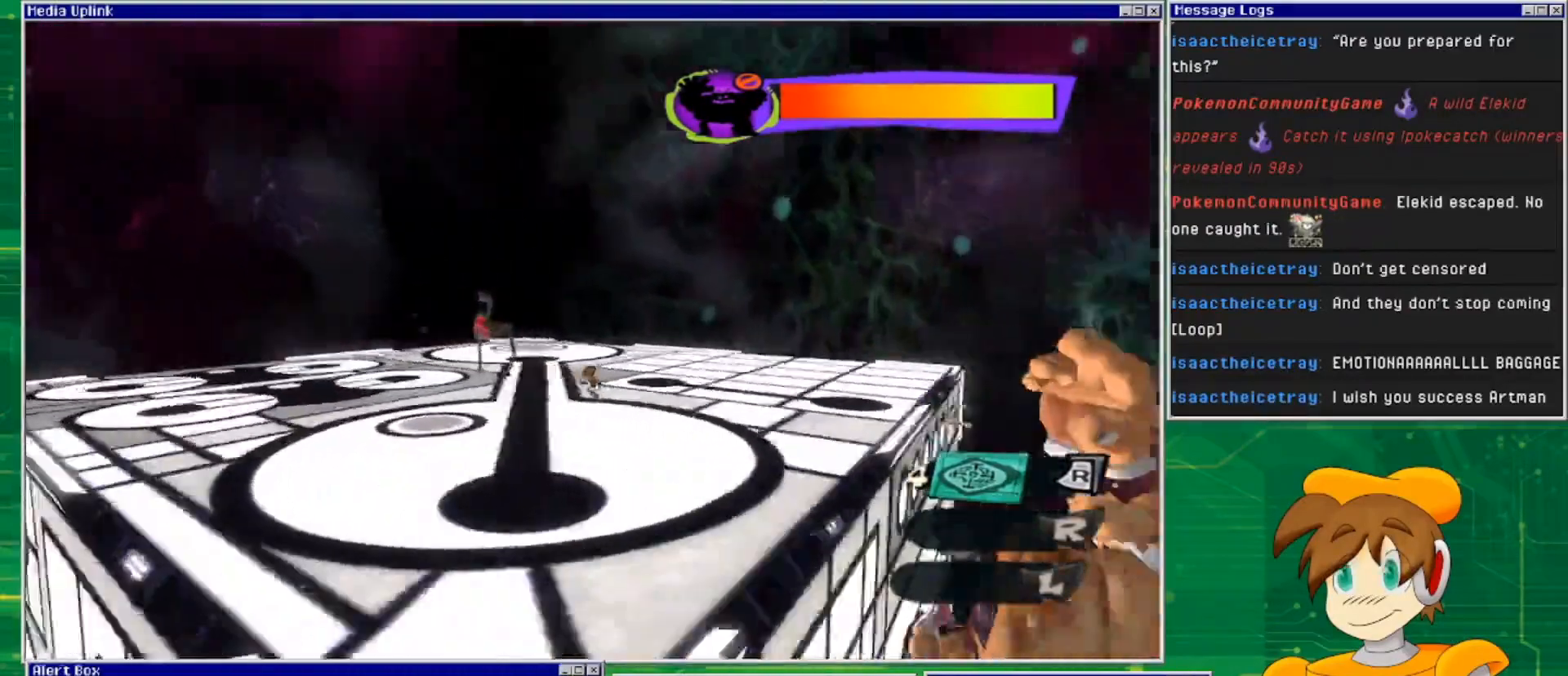
{"buttons": [], "left_stick": "down-left", "right_stick": "right", "events": [[500, "left_stick", "down-left"]]}
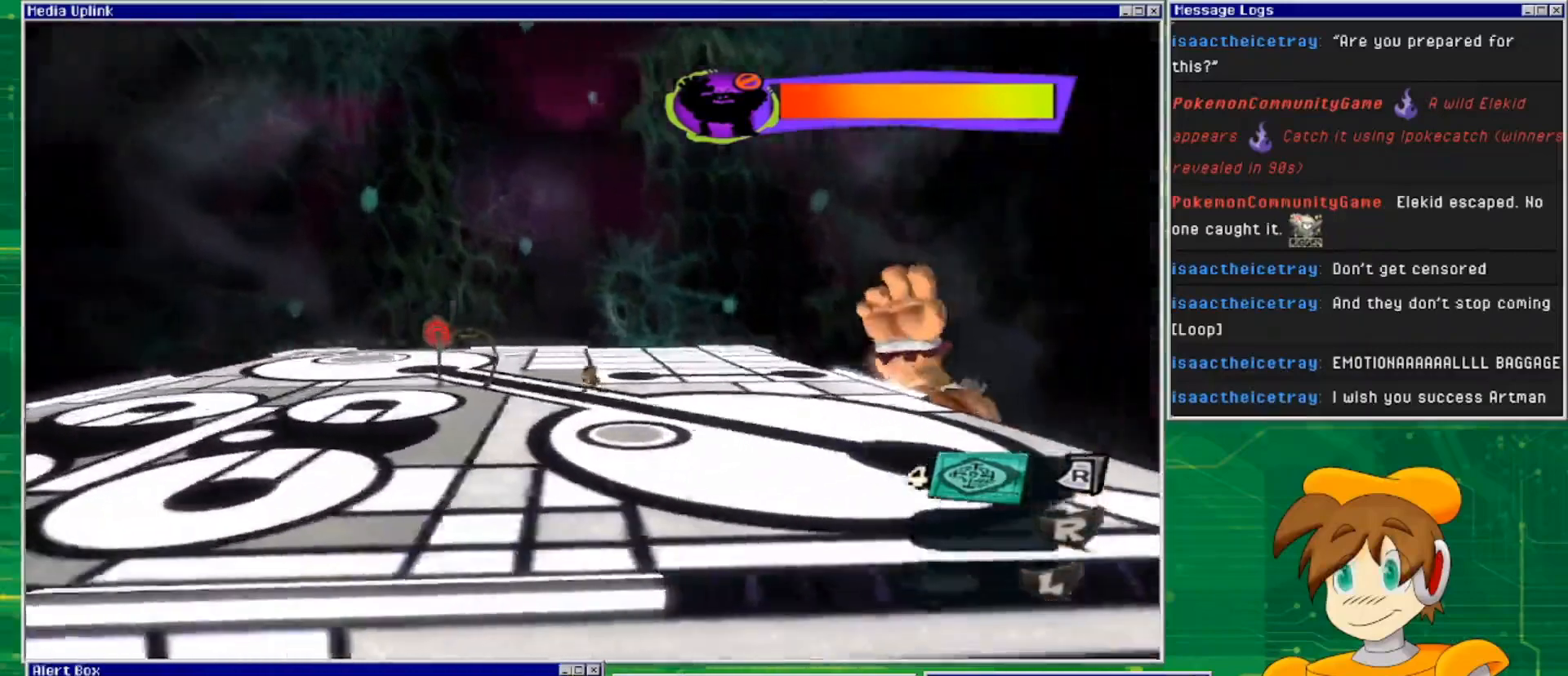
{"buttons": [], "left_stick": "down-left", "right_stick": "center", "events": [[100, "right_stick", "center"]]}
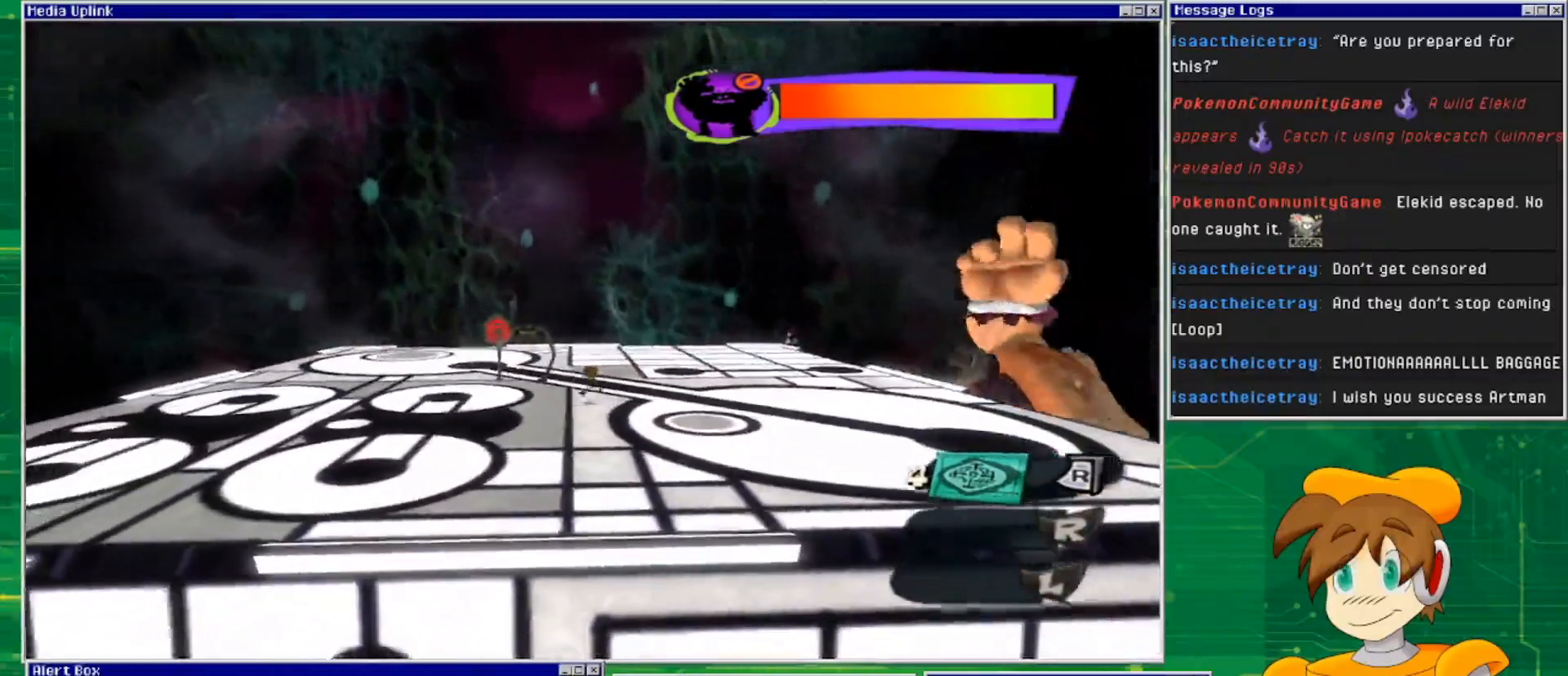
{"buttons": ["L2"], "left_stick": "down-left", "right_stick": "center", "events": [[200, "L2", "down"]]}
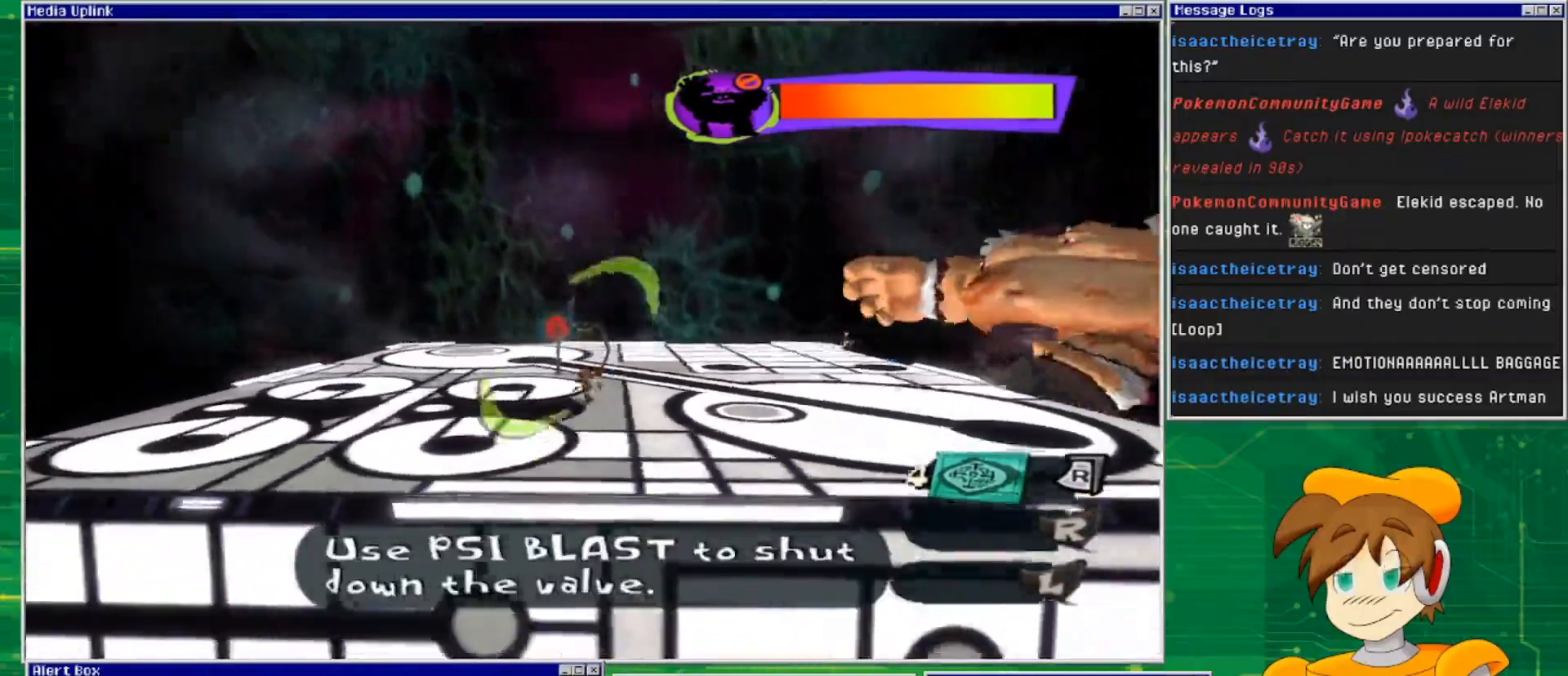
{"buttons": ["L2"], "left_stick": "down-left", "right_stick": "center", "events": [[200, "R2", "down"], [333, "R2", "up"]]}
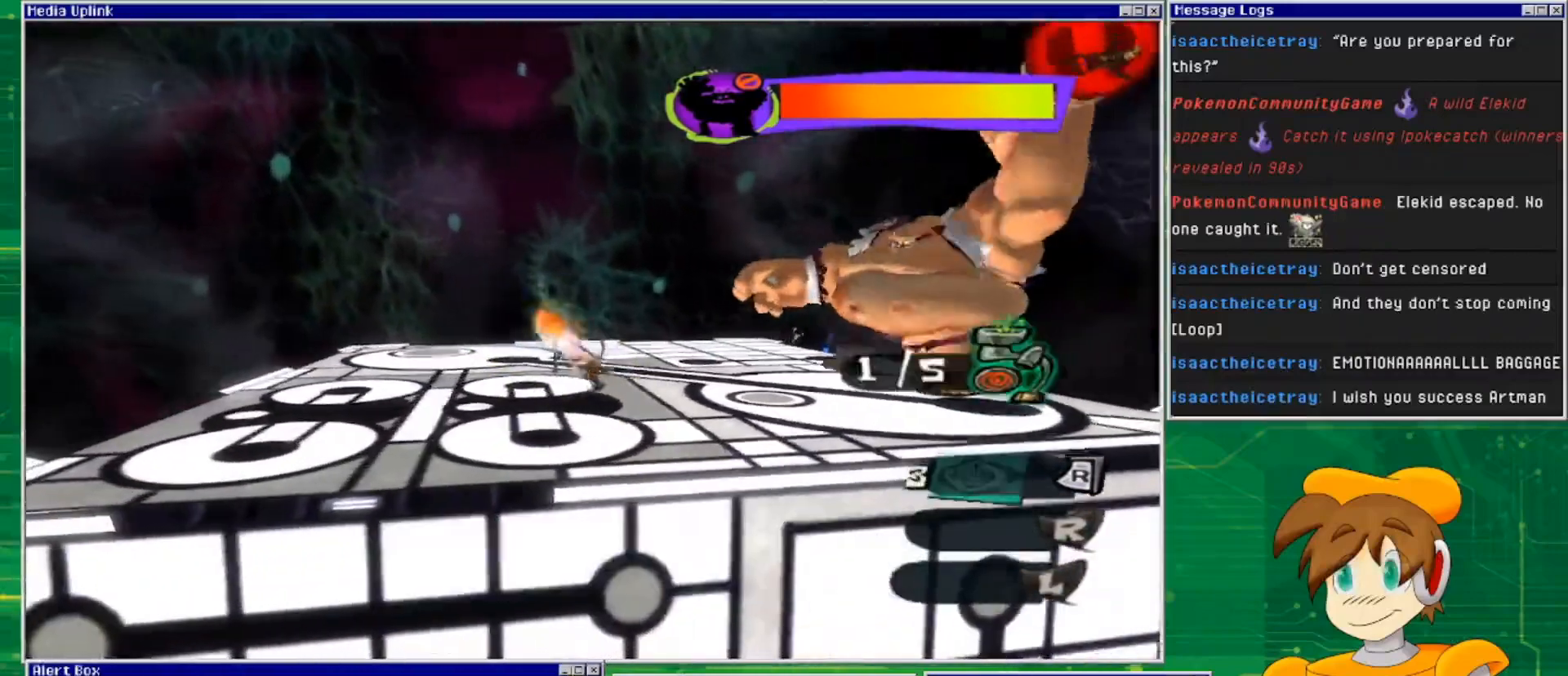
{"buttons": [], "left_stick": "left", "right_stick": "center", "events": [[367, "L2", "up"], [400, "left_stick", "left"]]}
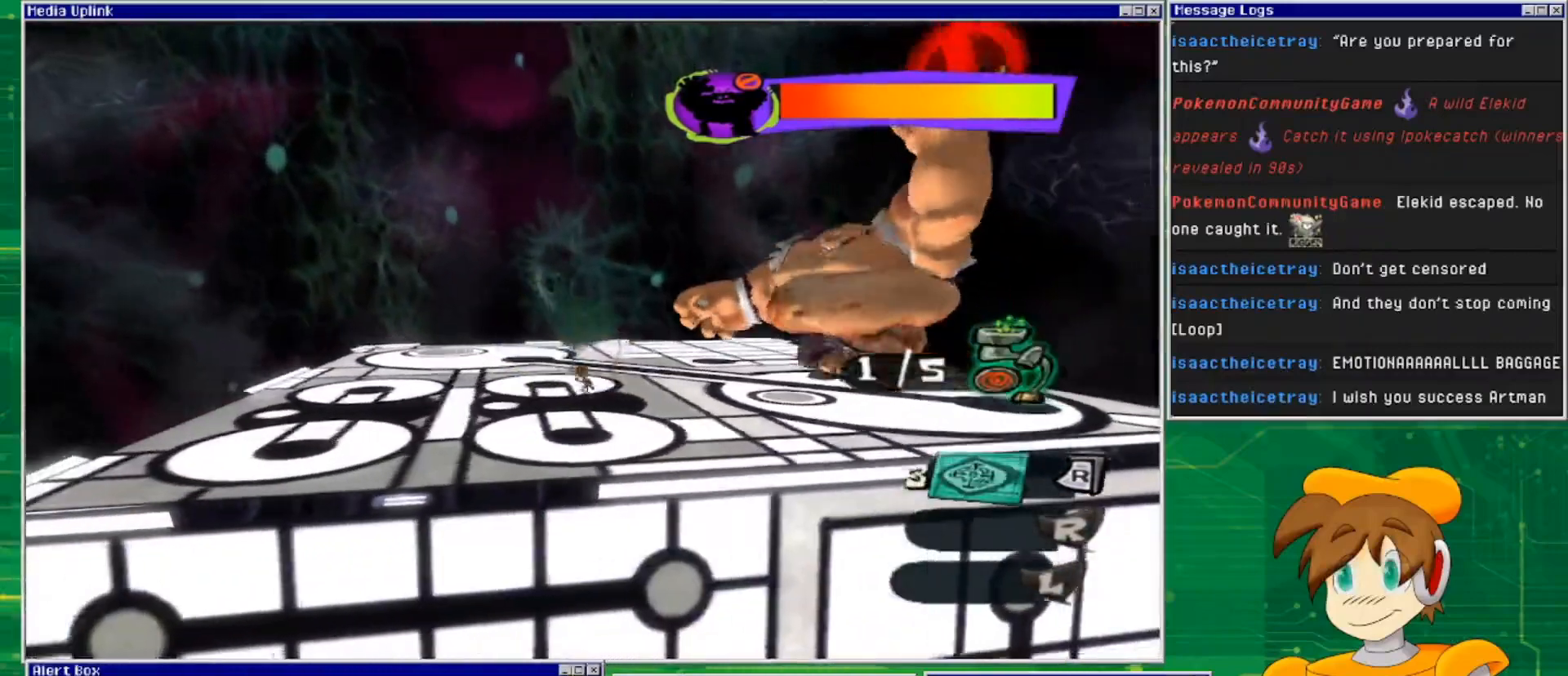
{"buttons": [], "left_stick": "left", "right_stick": "right", "events": [[267, "right_stick", "right"]]}
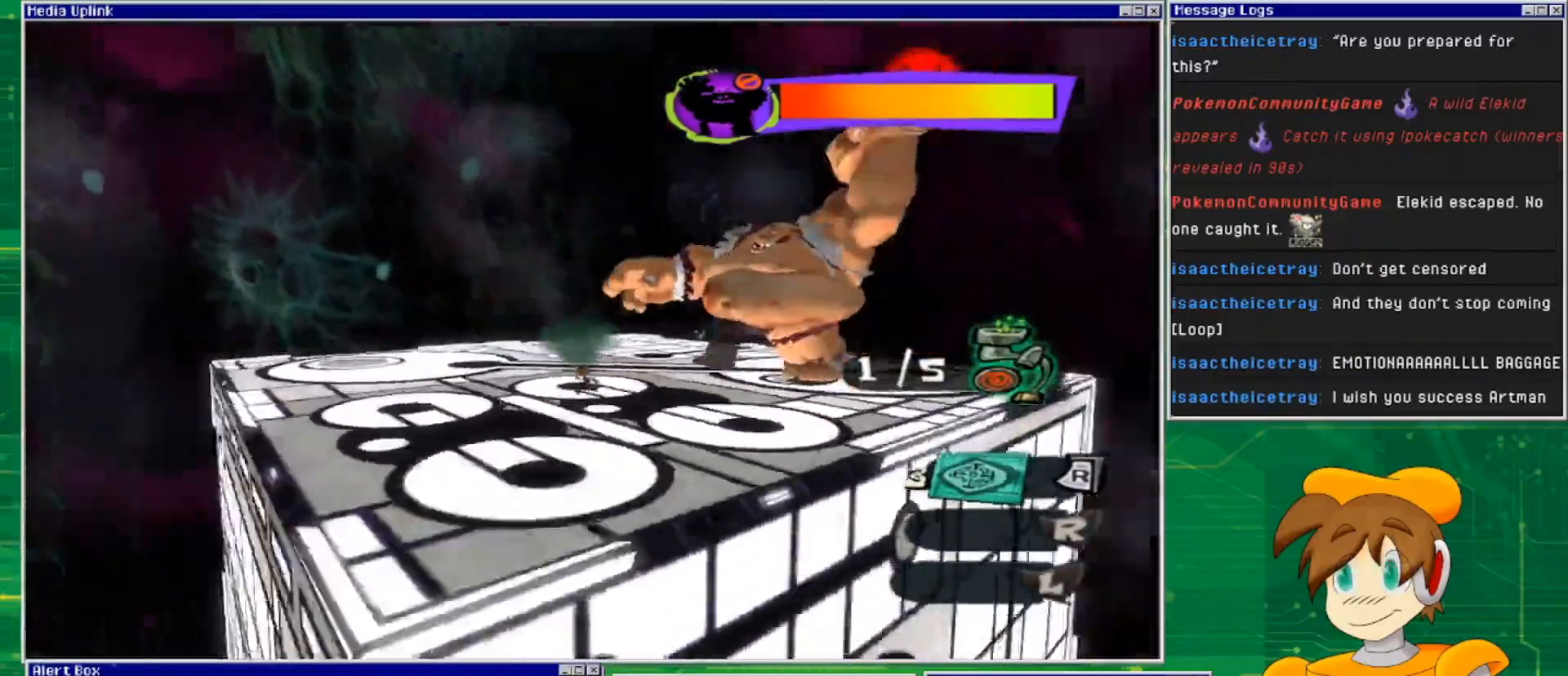
{"buttons": [], "left_stick": "up-left", "right_stick": "center", "events": [[400, "left_stick", "up-left"], [467, "right_stick", "center"]]}
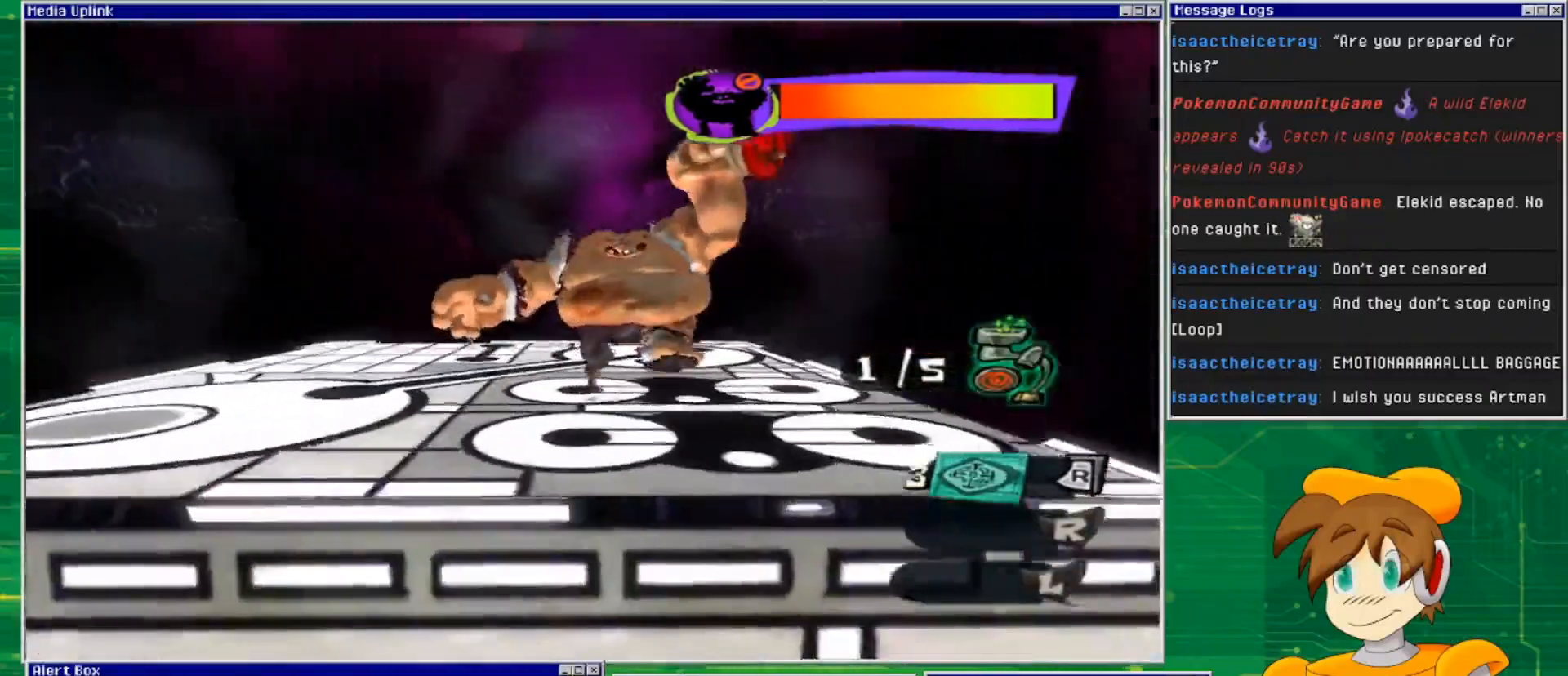
{"buttons": ["L2"], "left_stick": "up-left", "right_stick": "center", "events": [[333, "L2", "down"]]}
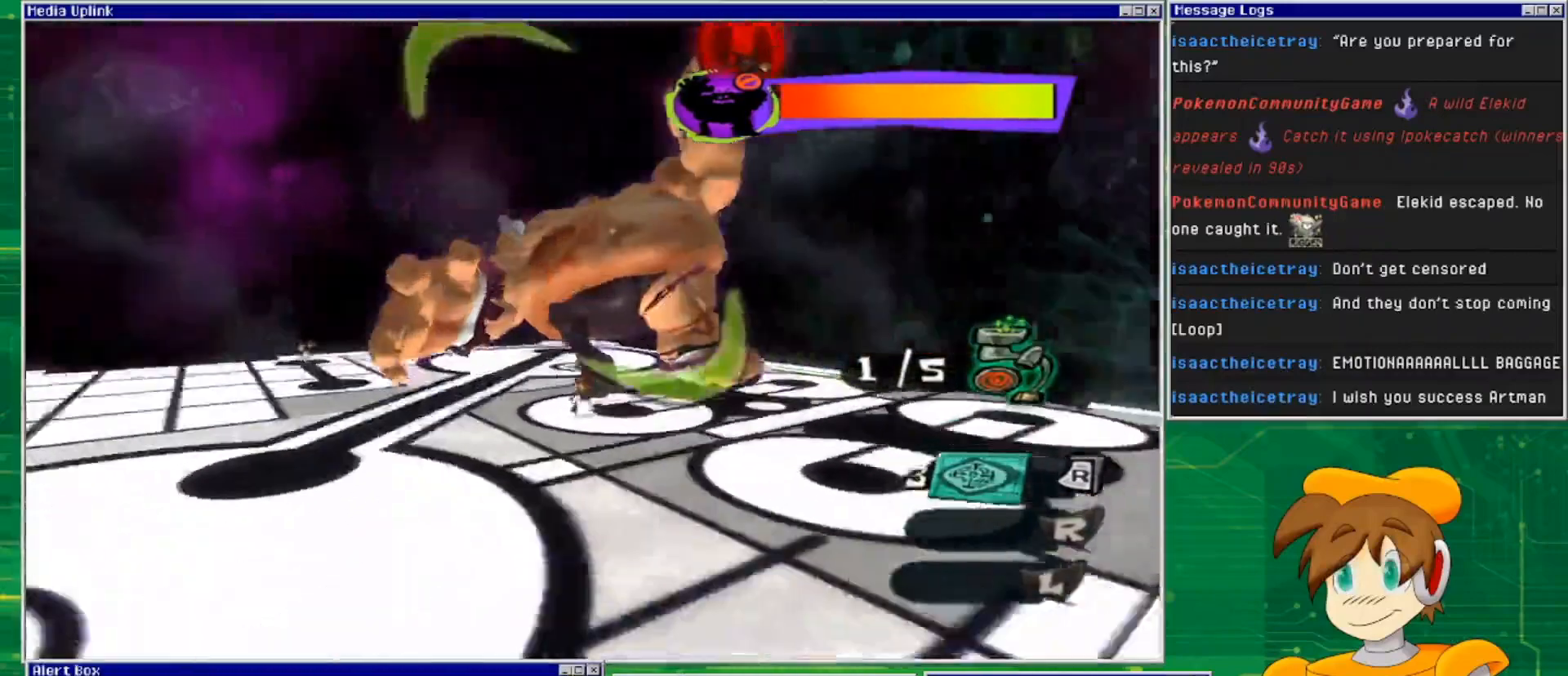
{"buttons": ["L2"], "left_stick": "left", "right_stick": "center", "events": [[67, "CROSS", "down"], [67, "left_stick", "left"], [300, "CROSS", "up"]]}
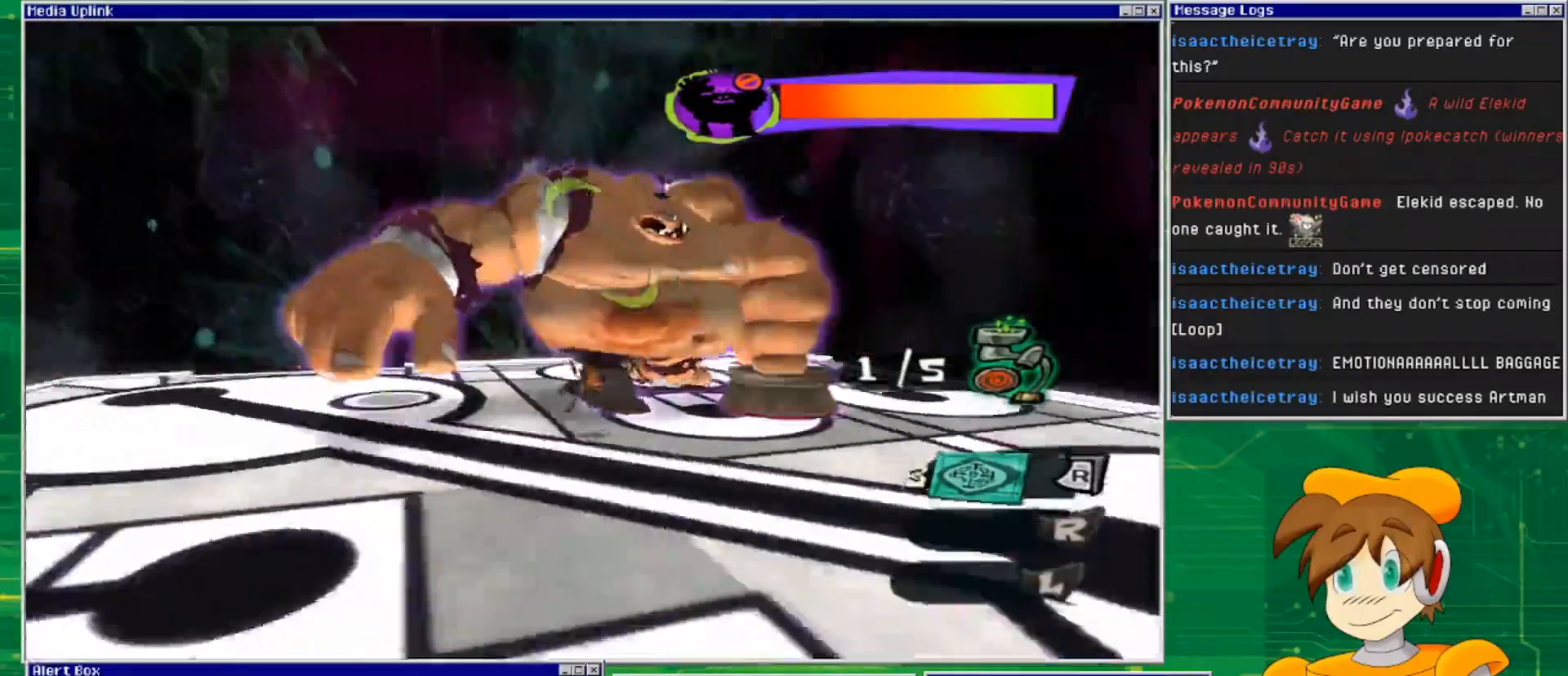
{"buttons": [], "left_stick": "down-left", "right_stick": "center", "events": [[133, "L2", "up"], [133, "left_stick", "down-left"]]}
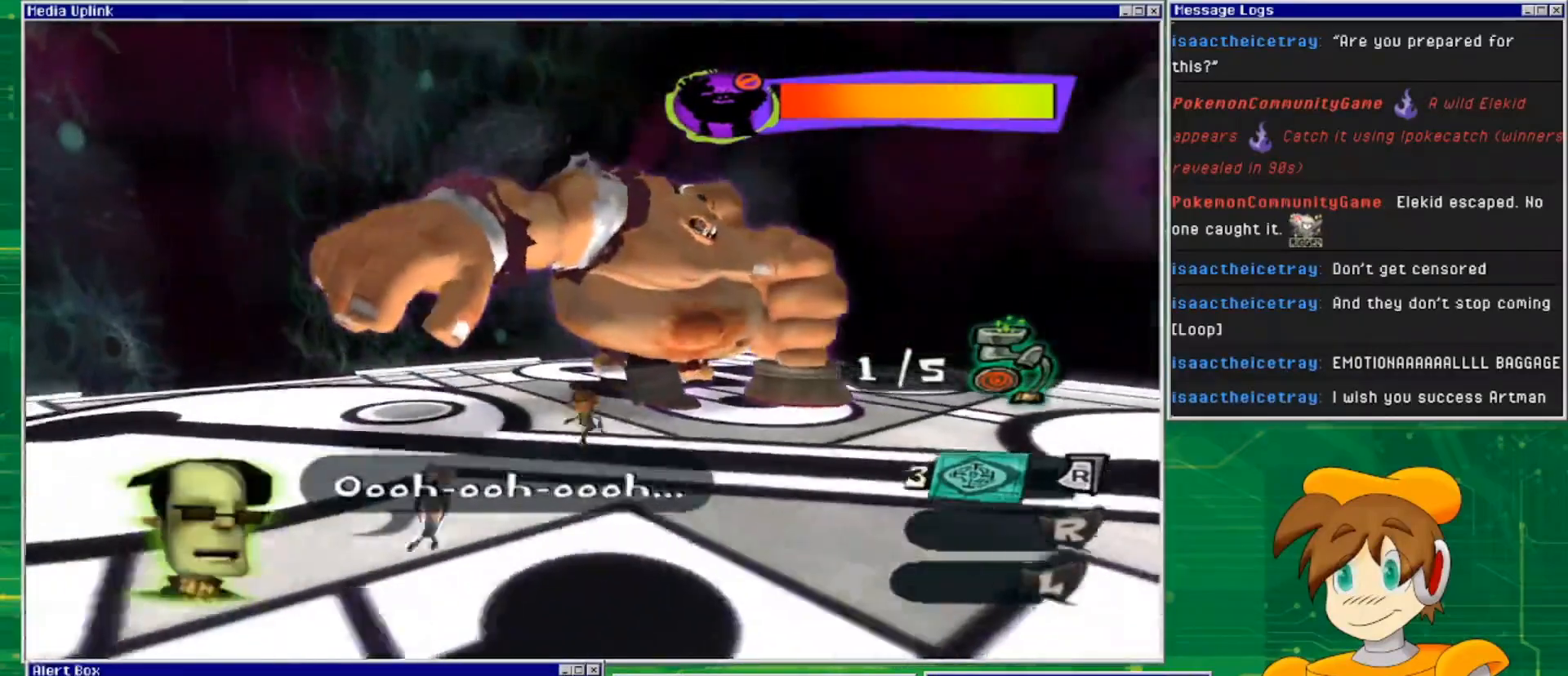
{"buttons": [], "left_stick": "down-left", "right_stick": "center", "events": [[167, "SQUARE", "down"], [267, "SQUARE", "up"], [367, "SQUARE", "down"], [500, "SQUARE", "up"]]}
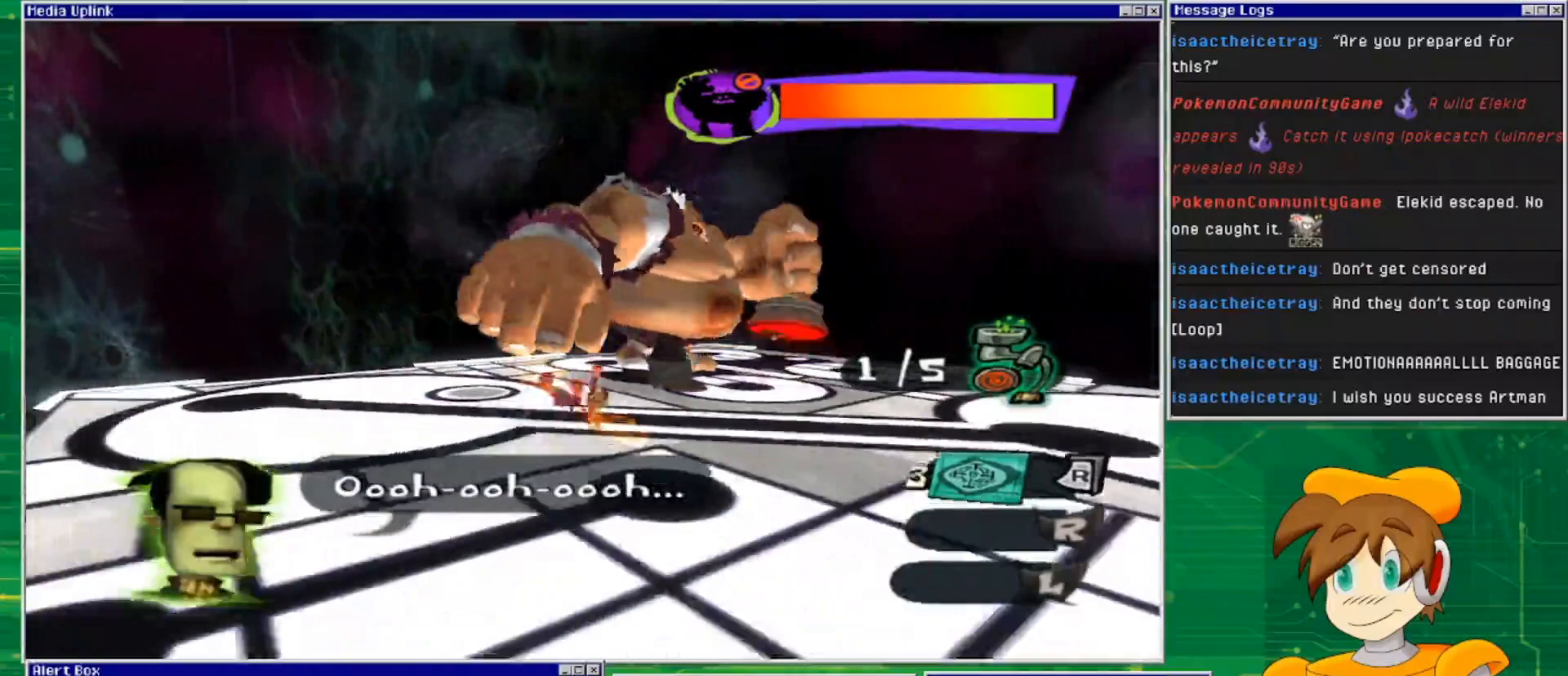
{"buttons": [], "left_stick": "down-left", "right_stick": "center", "events": [[133, "SQUARE", "down"], [300, "SQUARE", "up"]]}